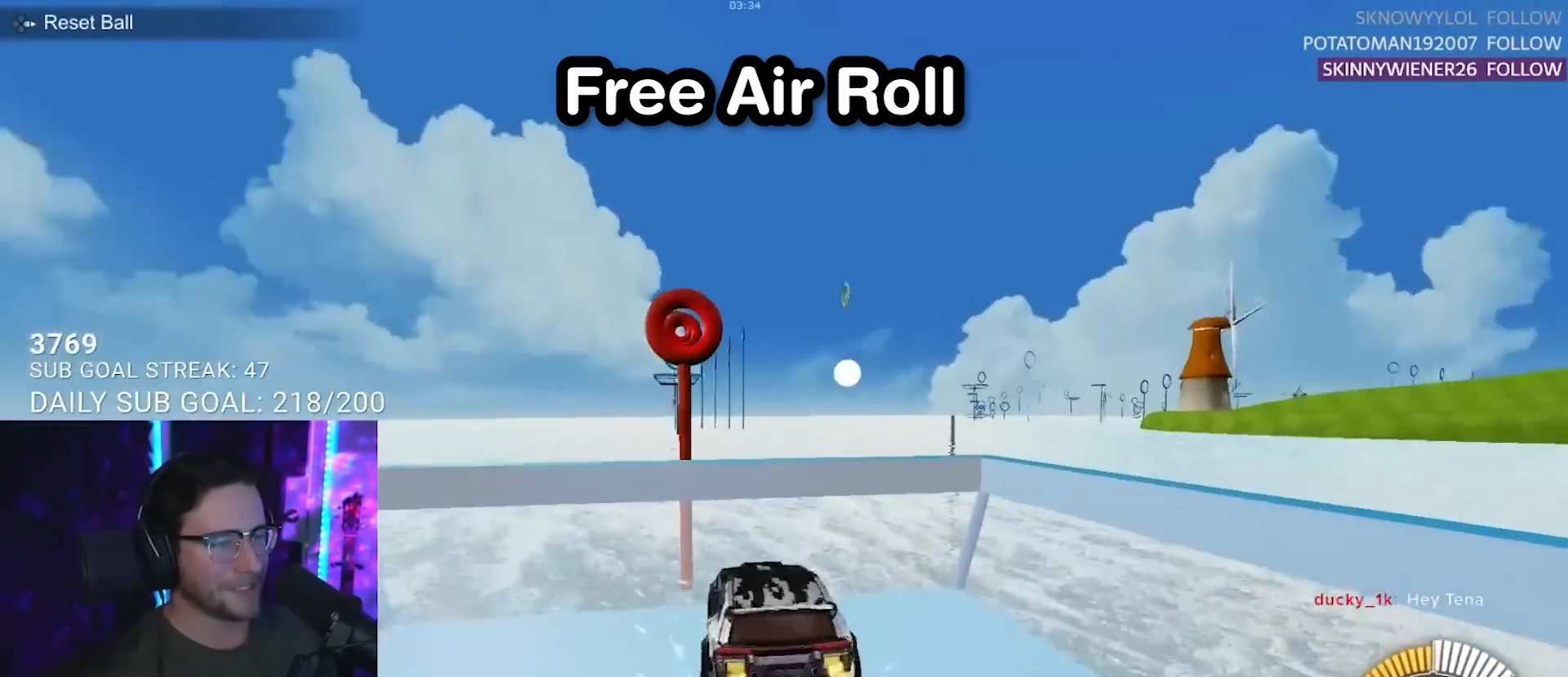
Gameplay with a controller (PlayStation layout); each line is a JSON object with the inputs held at the frame after it. "events" lists button and stick changes between this image and that frame as [ms after this image, input, new state], when the widget could be followed in between. Not read: L1 R1 R3 SELECT START.
{"buttons": ["L2", "R2"], "left_stick": "right", "right_stick": "center", "events": [[67, "CROSS", "down"], [67, "left_stick", "down-left"], [183, "left_stick", "down"], [233, "CROSS", "up"], [317, "L2", "down"], [317, "left_stick", "down-right"], [450, "left_stick", "right"]]}
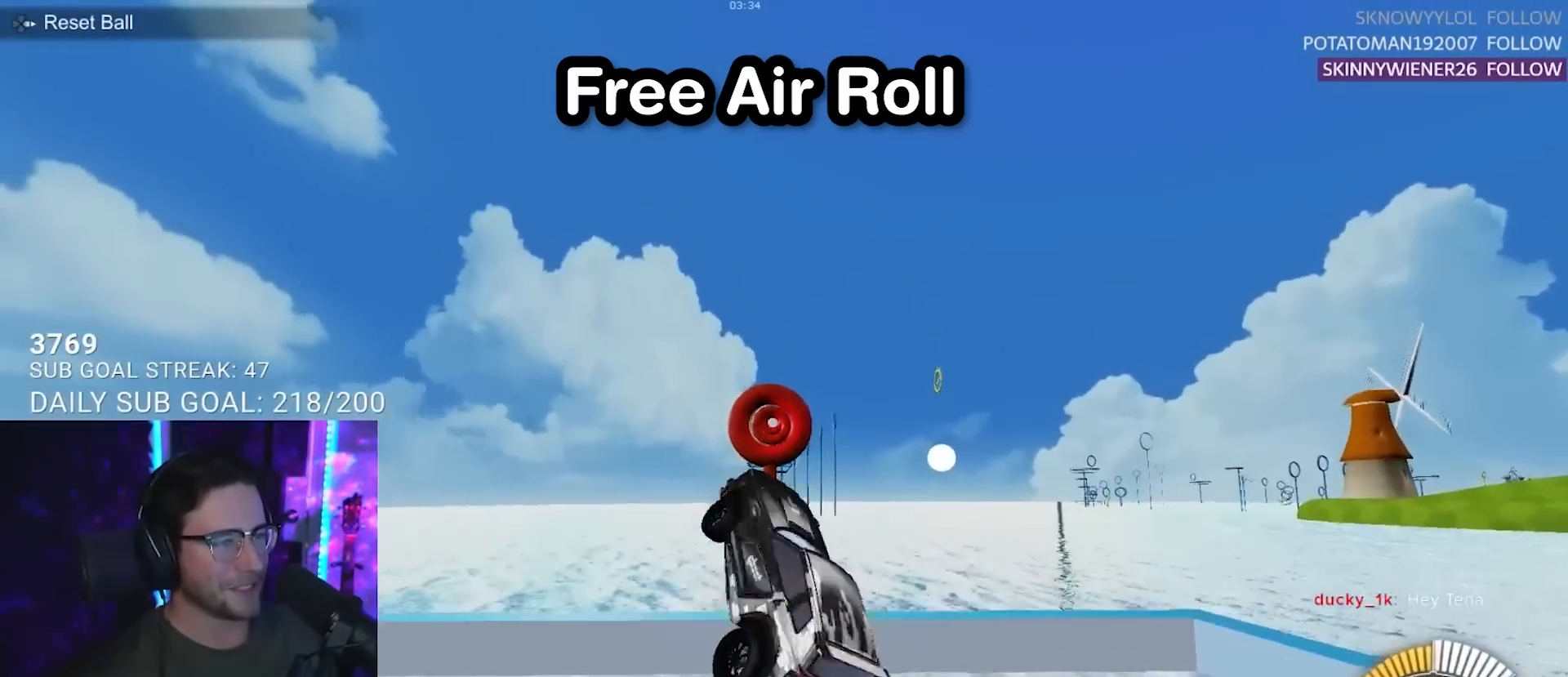
{"buttons": ["L2", "R2"], "left_stick": "right", "right_stick": "center", "events": []}
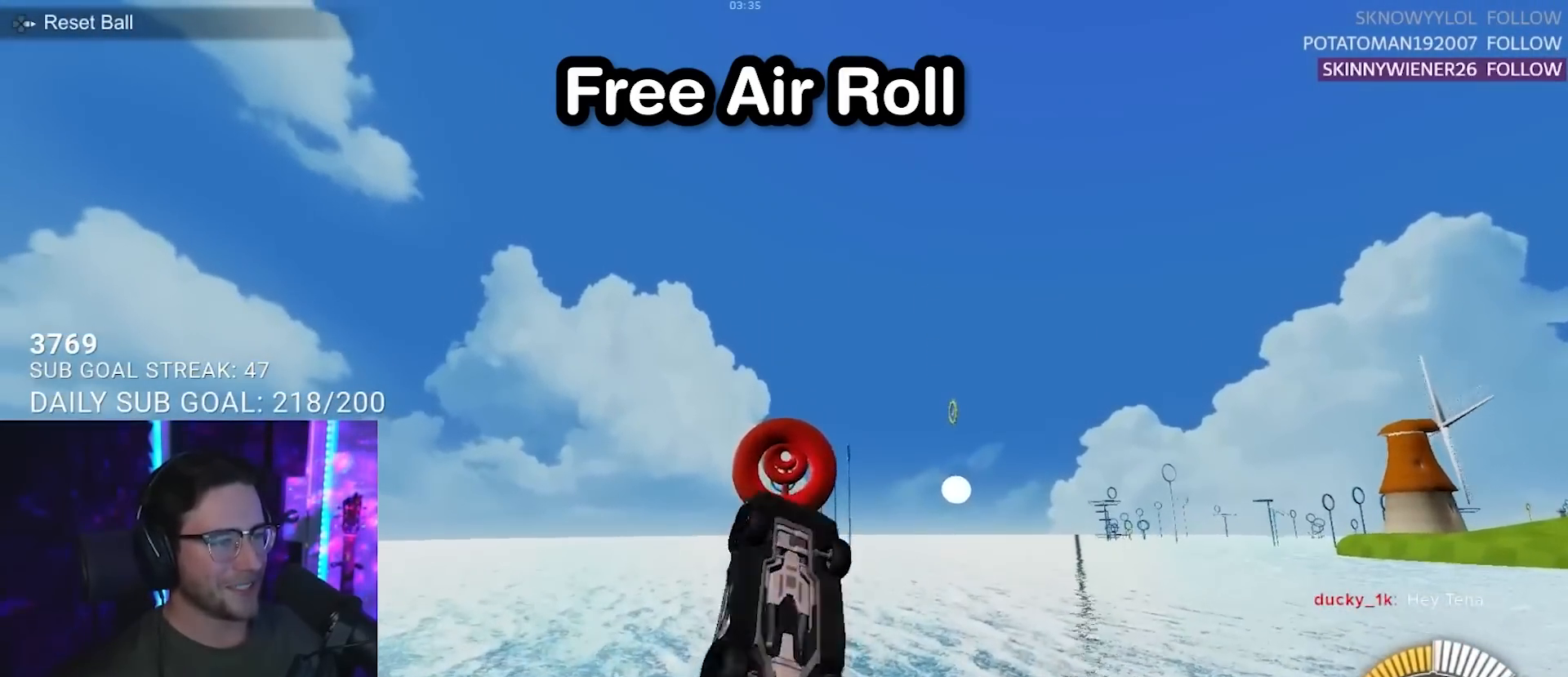
{"buttons": ["L2", "R2"], "left_stick": "right", "right_stick": "center", "events": [[283, "left_stick", "down-right"], [483, "left_stick", "right"]]}
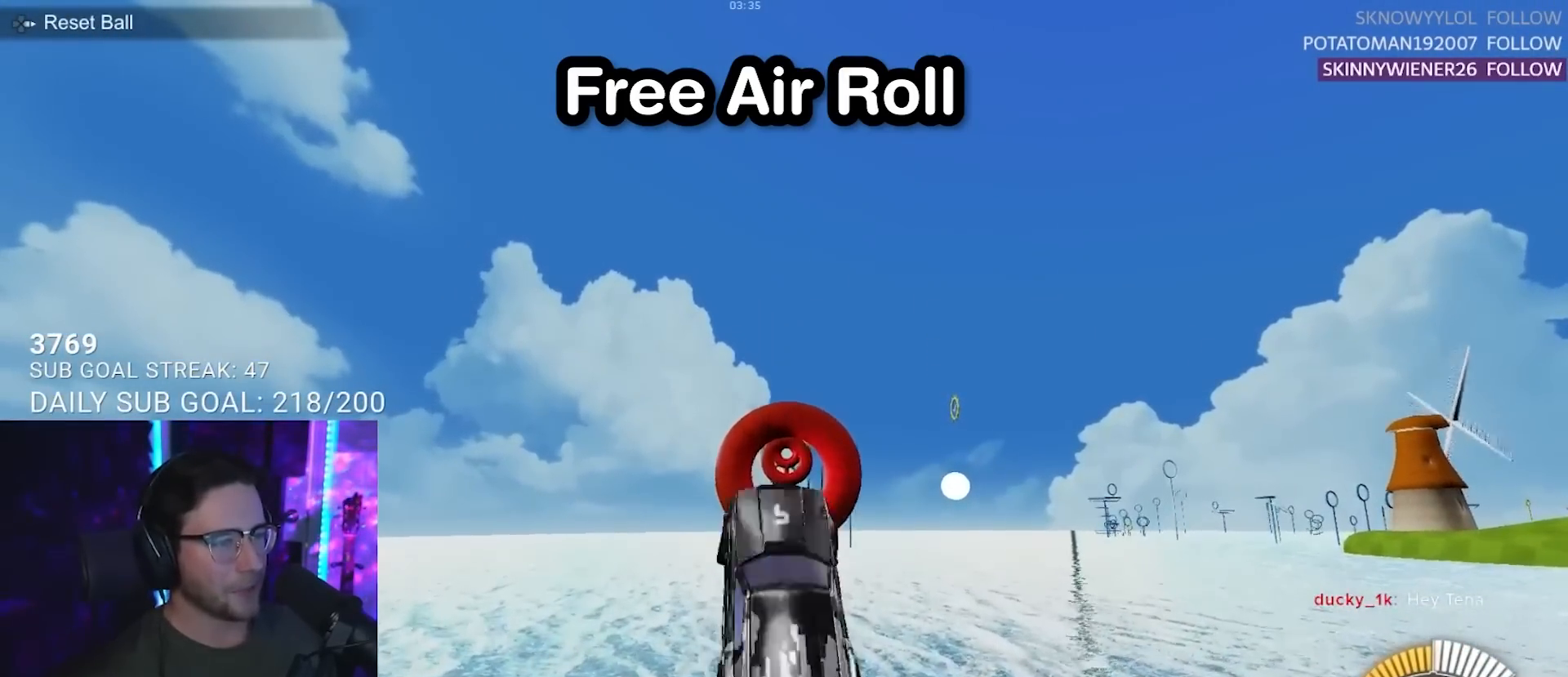
{"buttons": ["L2", "R2"], "left_stick": "right", "right_stick": "center", "events": [[183, "left_stick", "down-right"], [317, "left_stick", "right"]]}
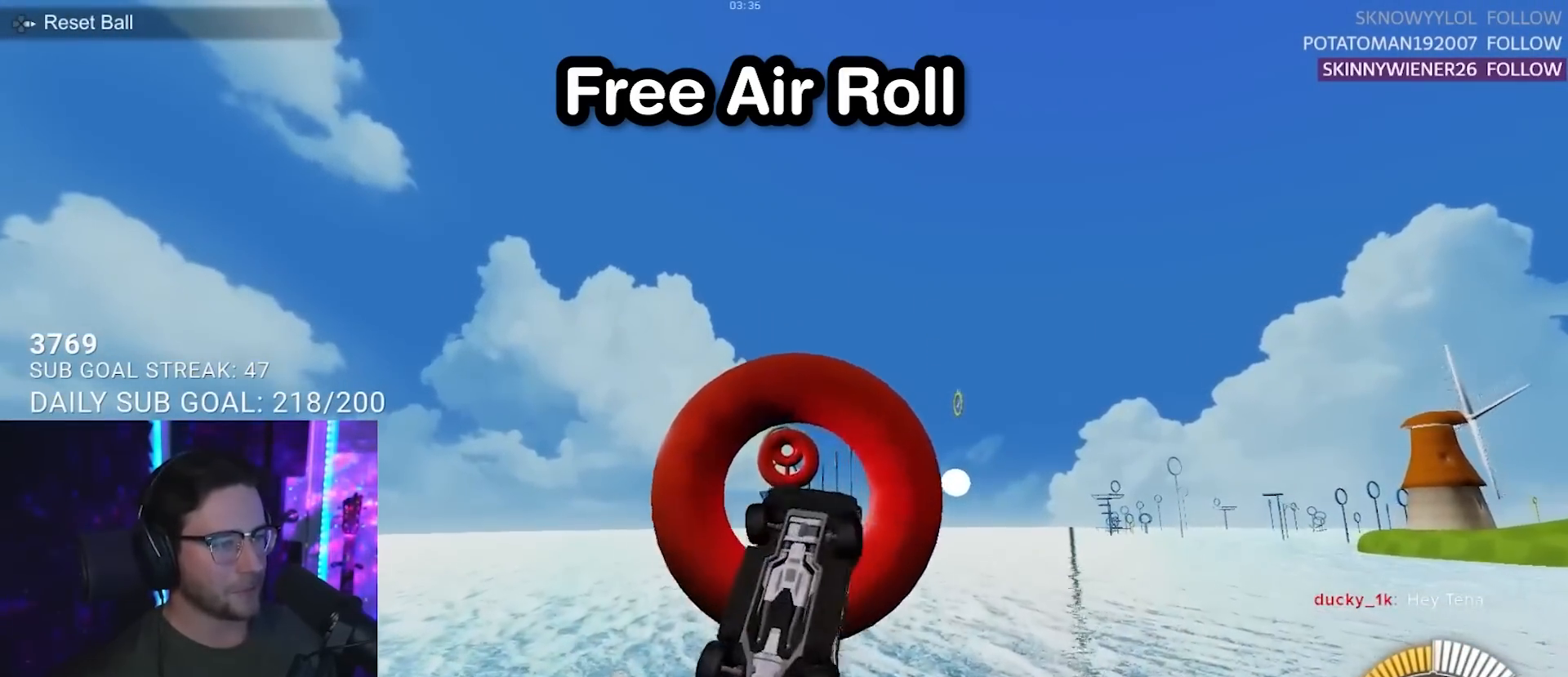
{"buttons": ["L2", "R2"], "left_stick": "down-right", "right_stick": "center", "events": [[67, "left_stick", "down-right"], [233, "left_stick", "right"], [400, "left_stick", "down-right"]]}
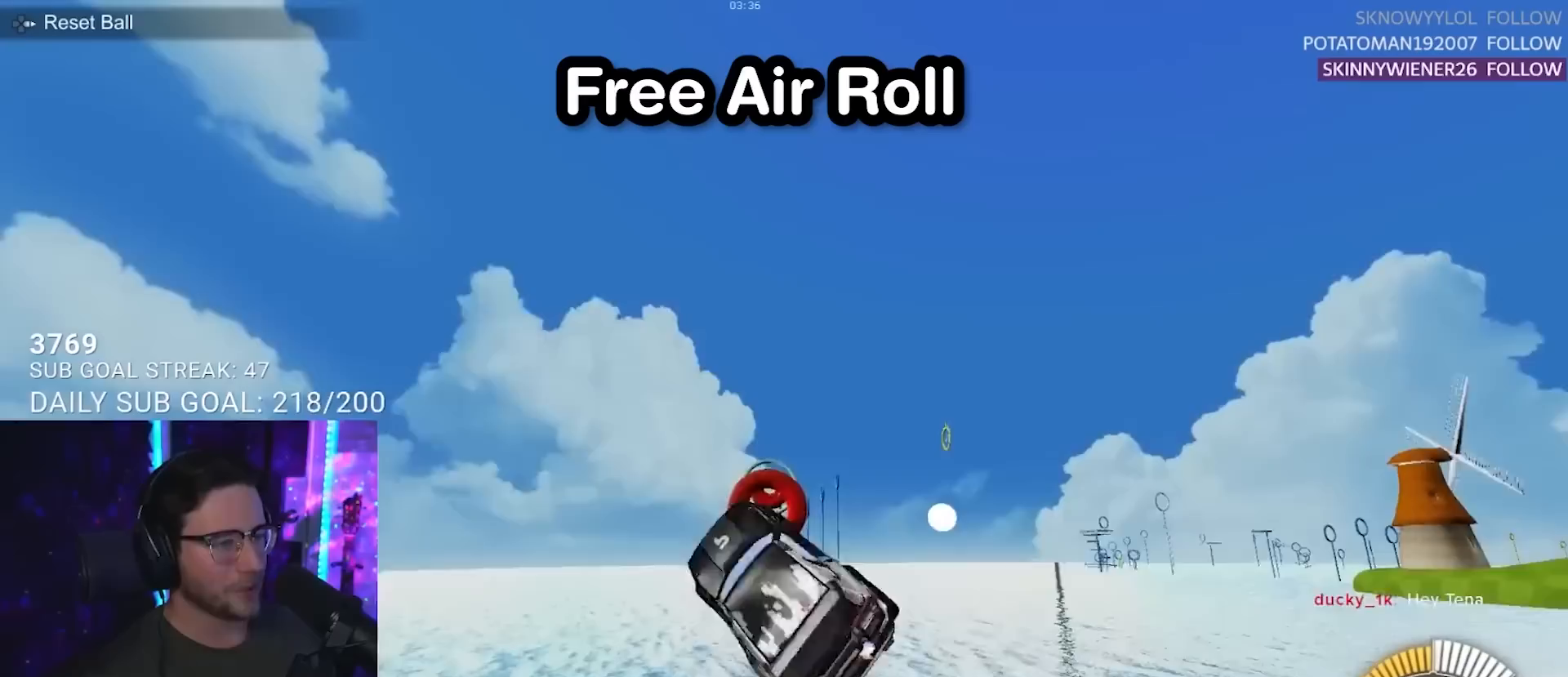
{"buttons": ["L2", "R2"], "left_stick": "right", "right_stick": "center", "events": [[83, "left_stick", "right"]]}
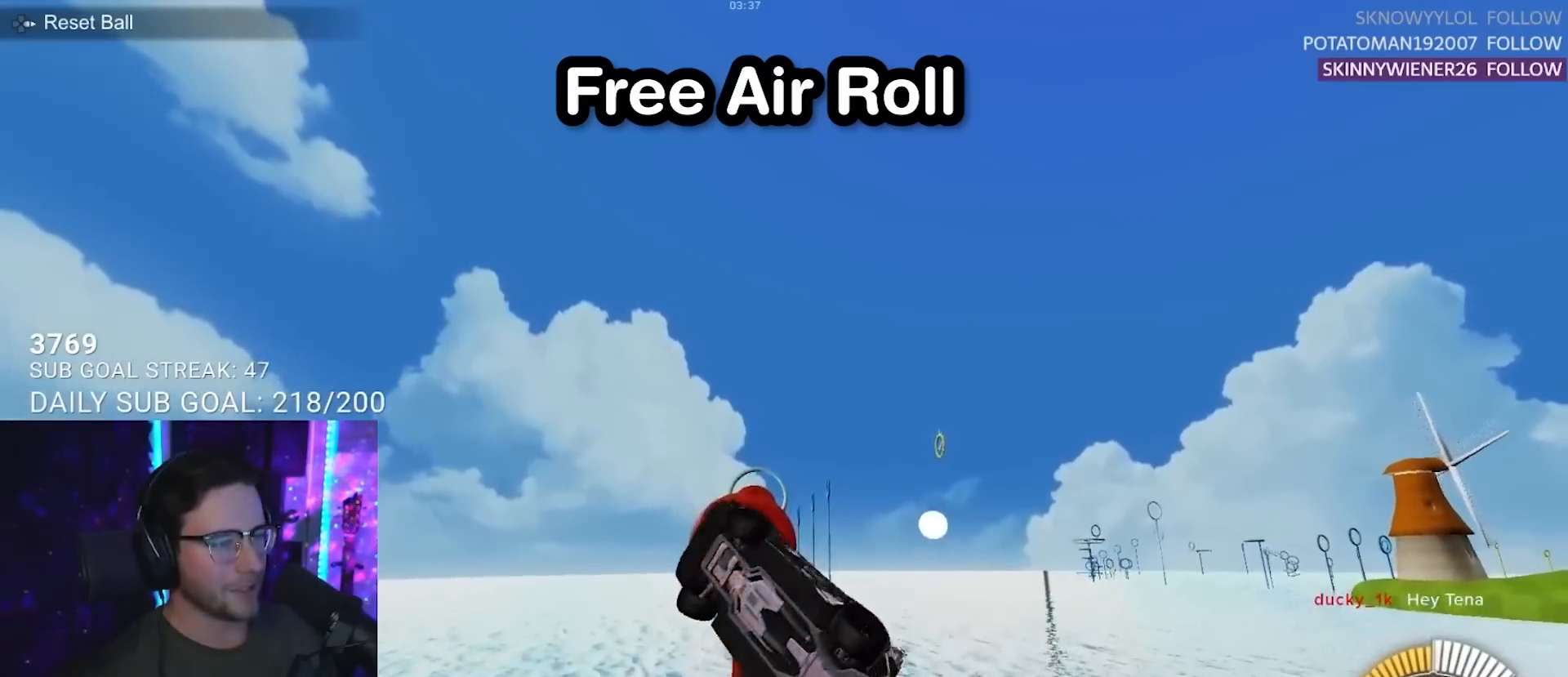
{"buttons": ["L2", "R2"], "left_stick": "right", "right_stick": "center", "events": [[317, "left_stick", "down-right"], [467, "left_stick", "right"]]}
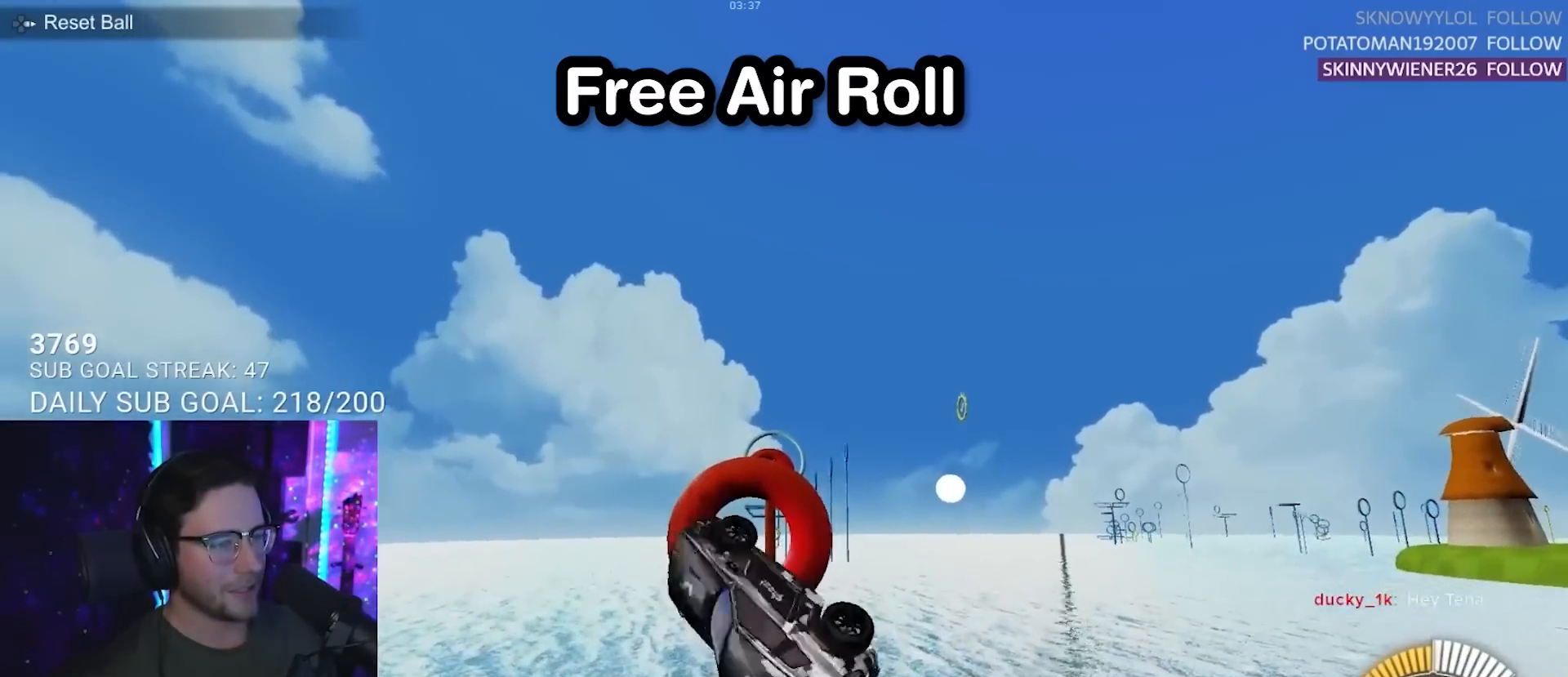
{"buttons": ["L2", "R2"], "left_stick": "right", "right_stick": "center", "events": [[133, "L2", "up"], [133, "left_stick", "down-right"], [433, "left_stick", "right"], [467, "L2", "down"]]}
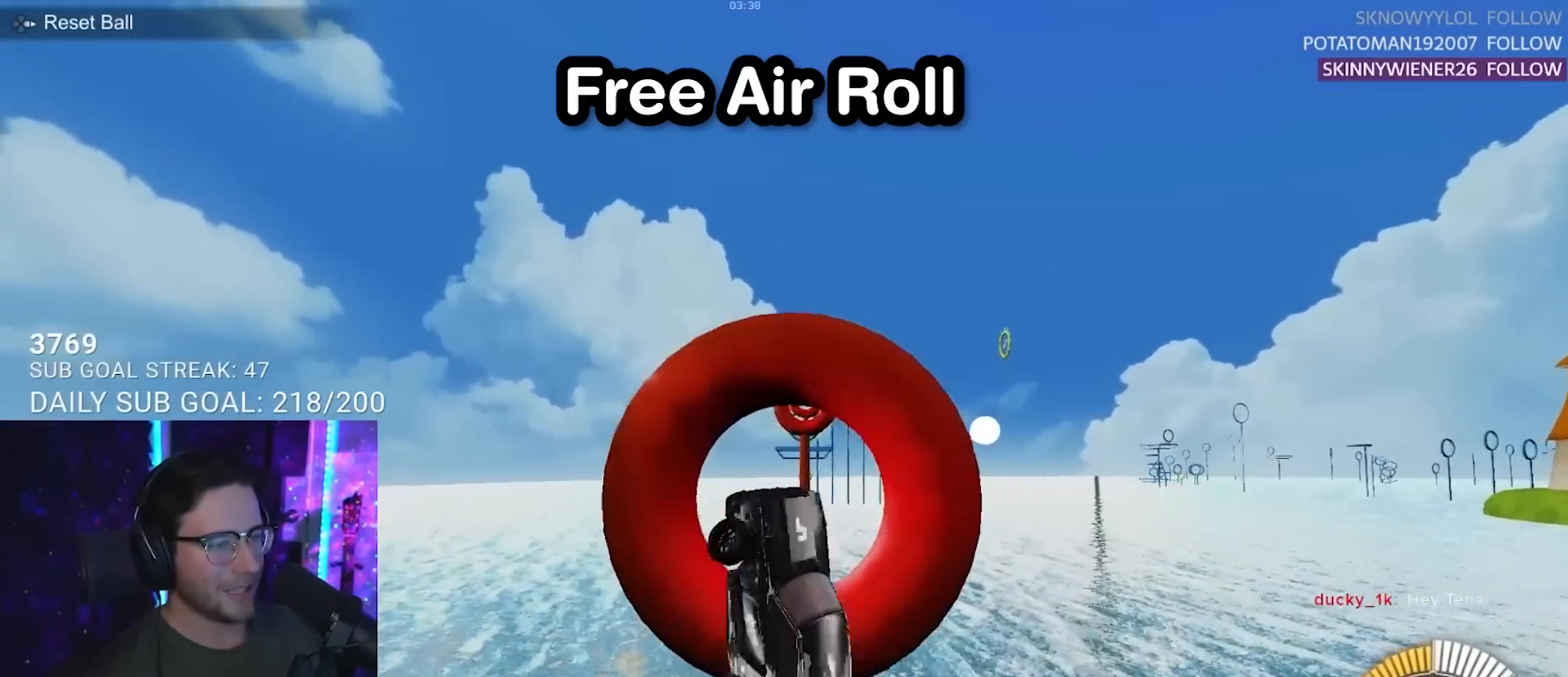
{"buttons": ["L2", "R2"], "left_stick": "right", "right_stick": "center", "events": []}
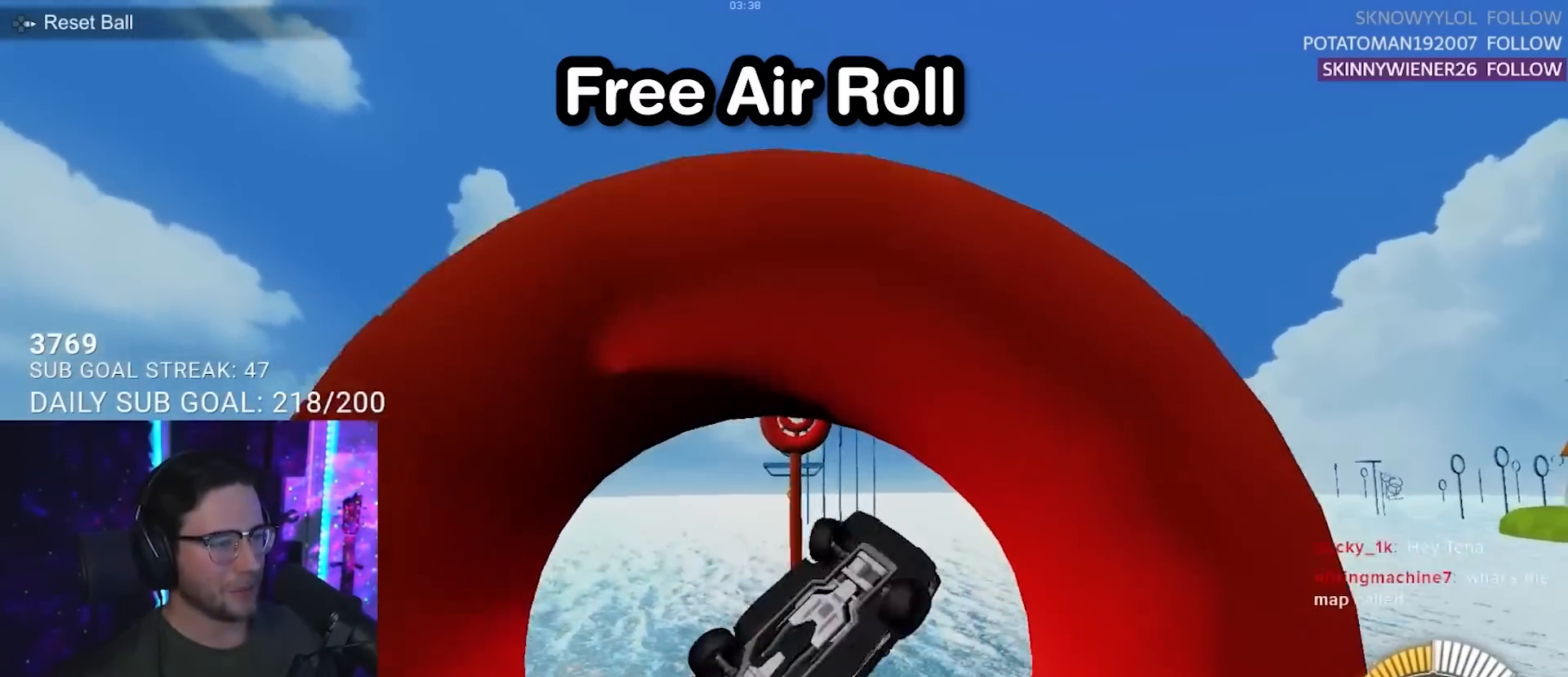
{"buttons": ["R2"], "left_stick": "center", "right_stick": "center", "events": [[50, "left_stick", "down-right"], [83, "L2", "up"], [150, "R2", "up"], [150, "left_stick", "center"], [317, "DPAD_RIGHT", "down"], [400, "DPAD_RIGHT", "up"], [467, "R2", "down"]]}
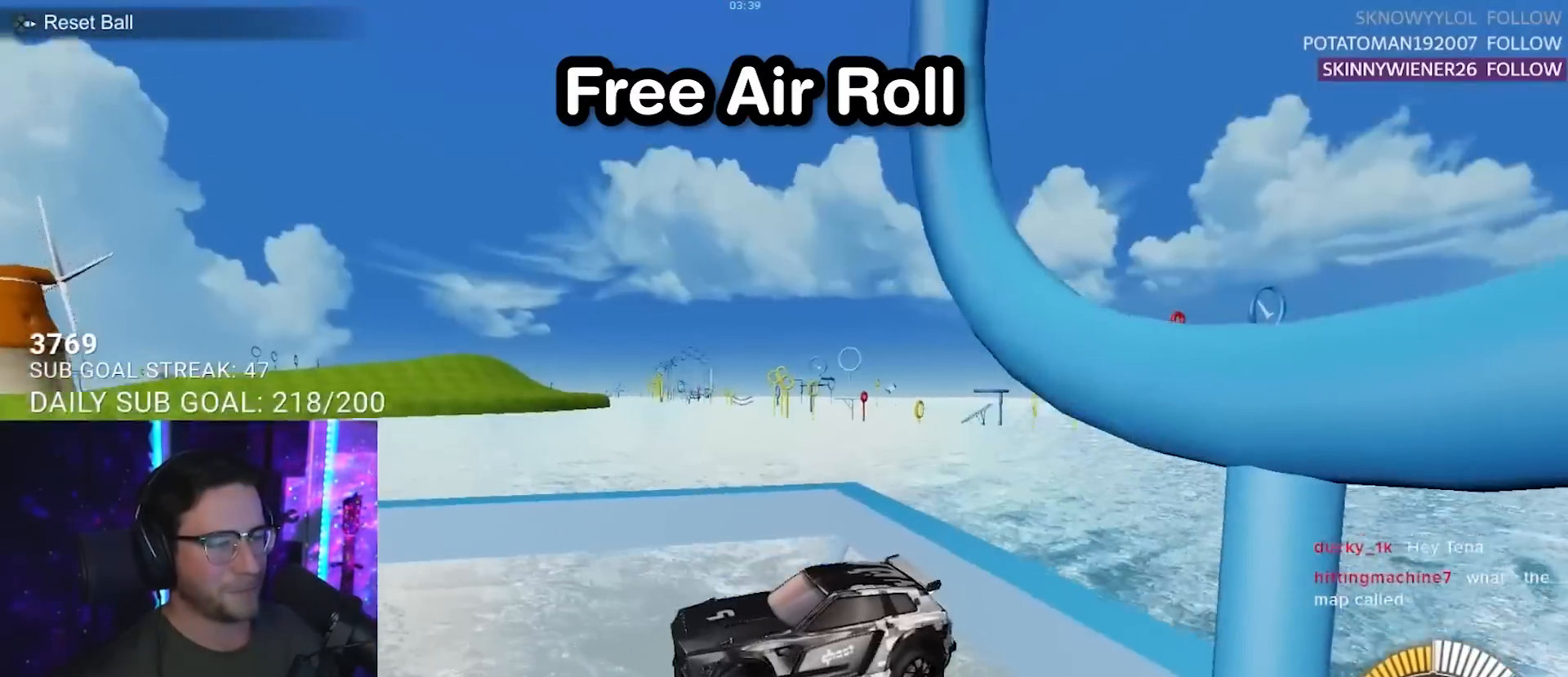
{"buttons": ["CROSS", "R2"], "left_stick": "down", "right_stick": "center", "events": [[450, "left_stick", "down"], [467, "CROSS", "down"]]}
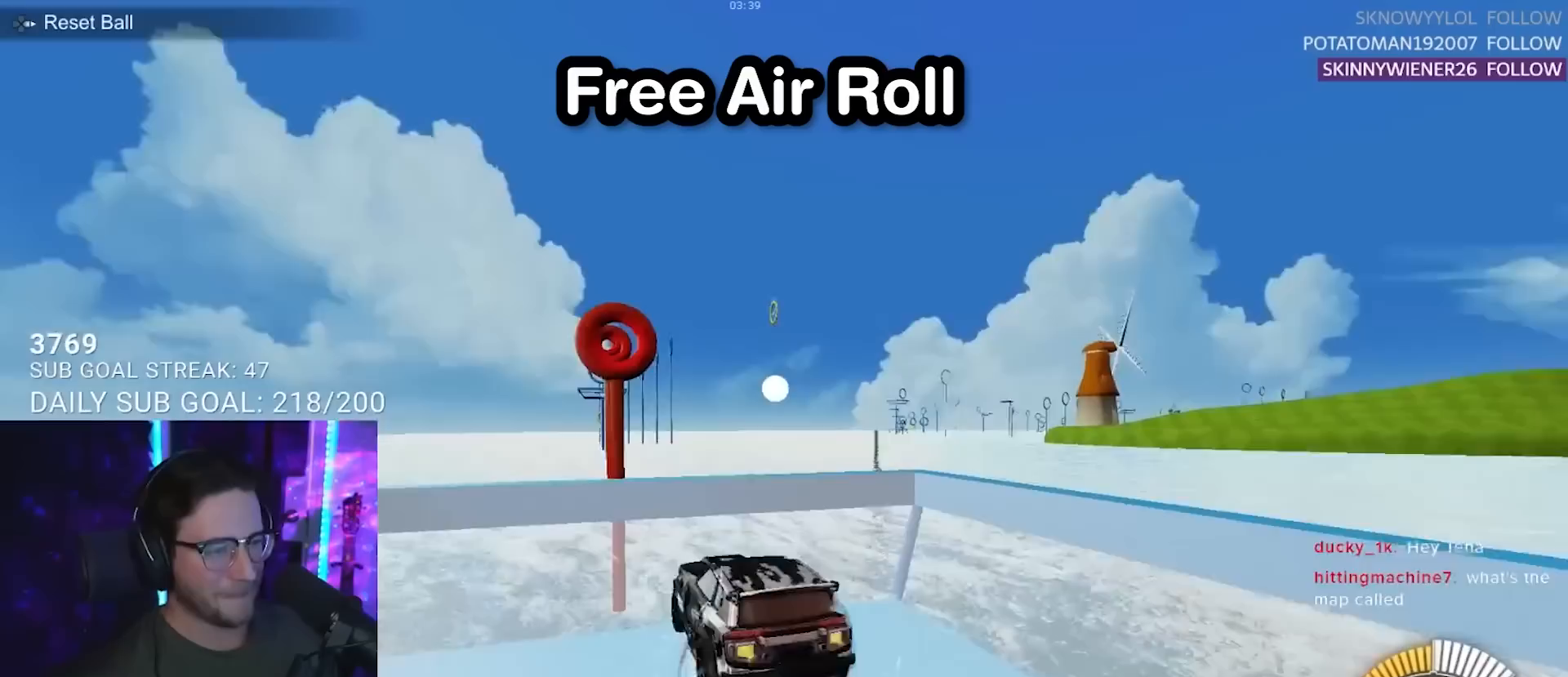
{"buttons": ["L2", "R2"], "left_stick": "up-right", "right_stick": "center", "events": [[183, "CROSS", "up"], [300, "L2", "down"], [333, "left_stick", "up-right"]]}
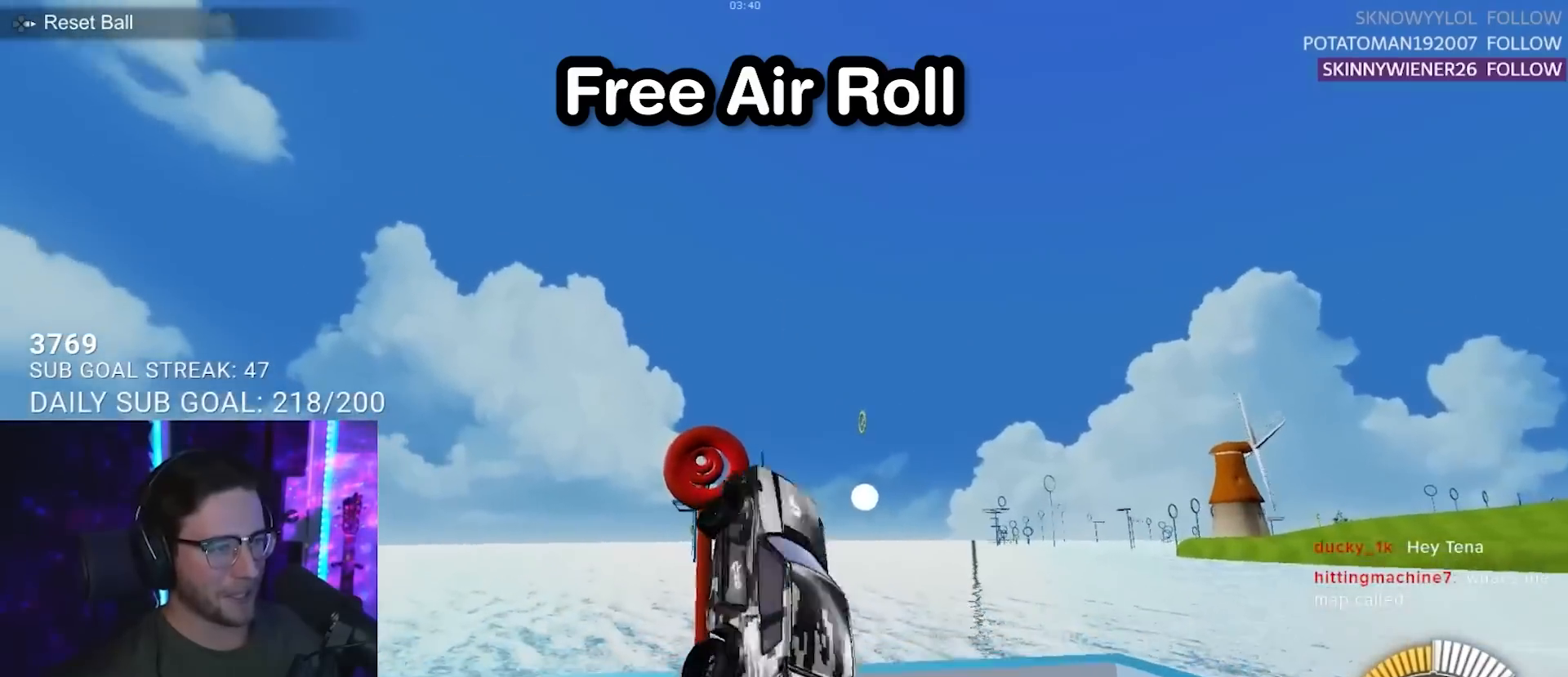
{"buttons": ["L2", "R2"], "left_stick": "right", "right_stick": "center", "events": [[100, "left_stick", "right"], [200, "left_stick", "down-right"], [467, "left_stick", "right"]]}
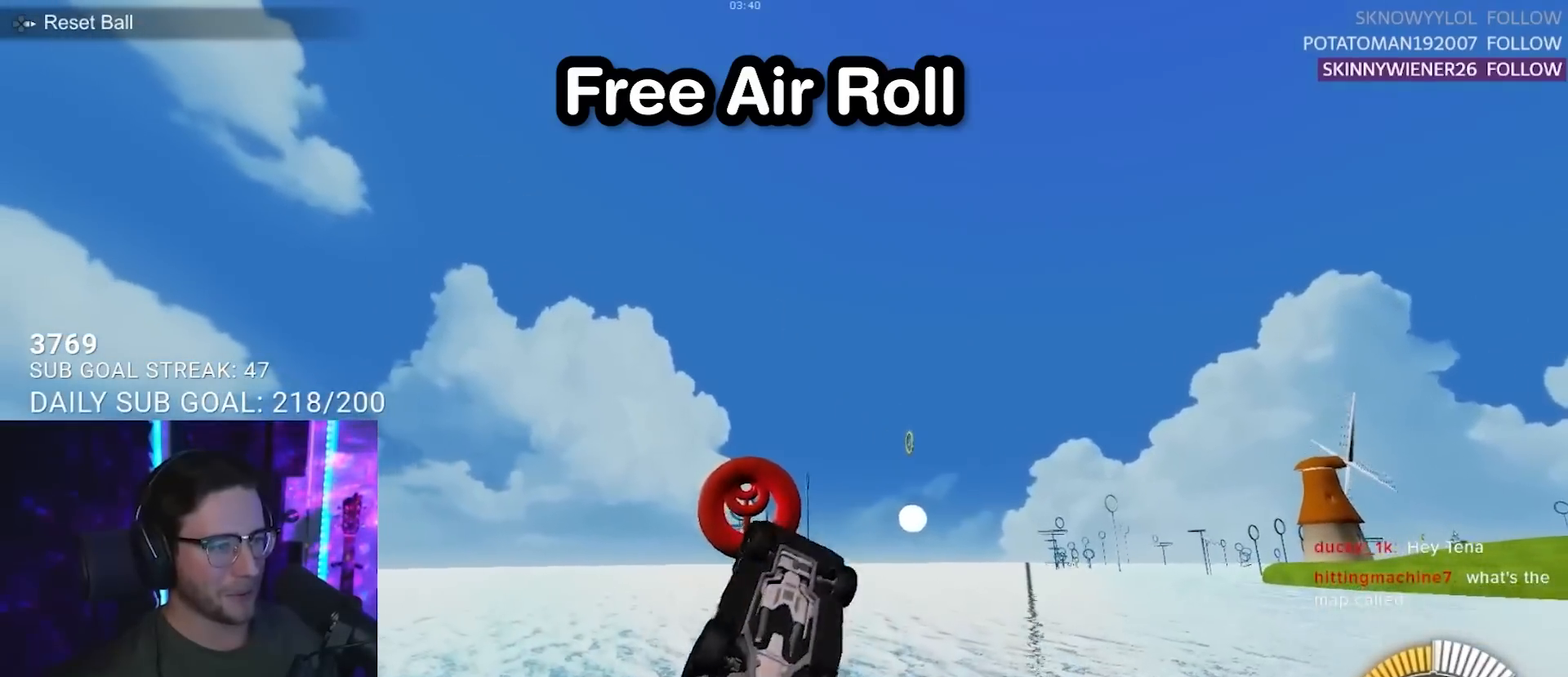
{"buttons": ["L2", "R2"], "left_stick": "down", "right_stick": "center", "events": [[317, "left_stick", "down"]]}
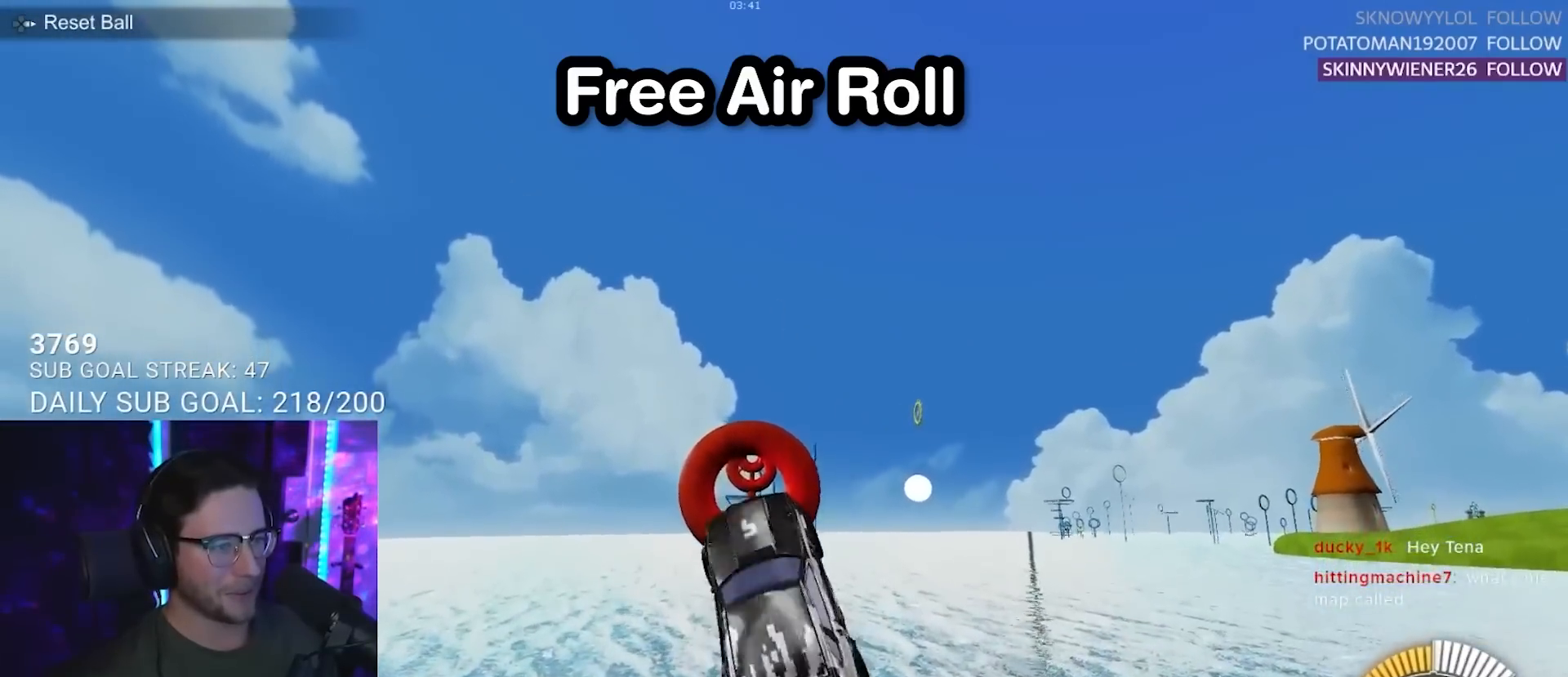
{"buttons": ["L2", "R2"], "left_stick": "down-right", "right_stick": "center", "events": [[83, "left_stick", "up-right"], [417, "left_stick", "down-right"]]}
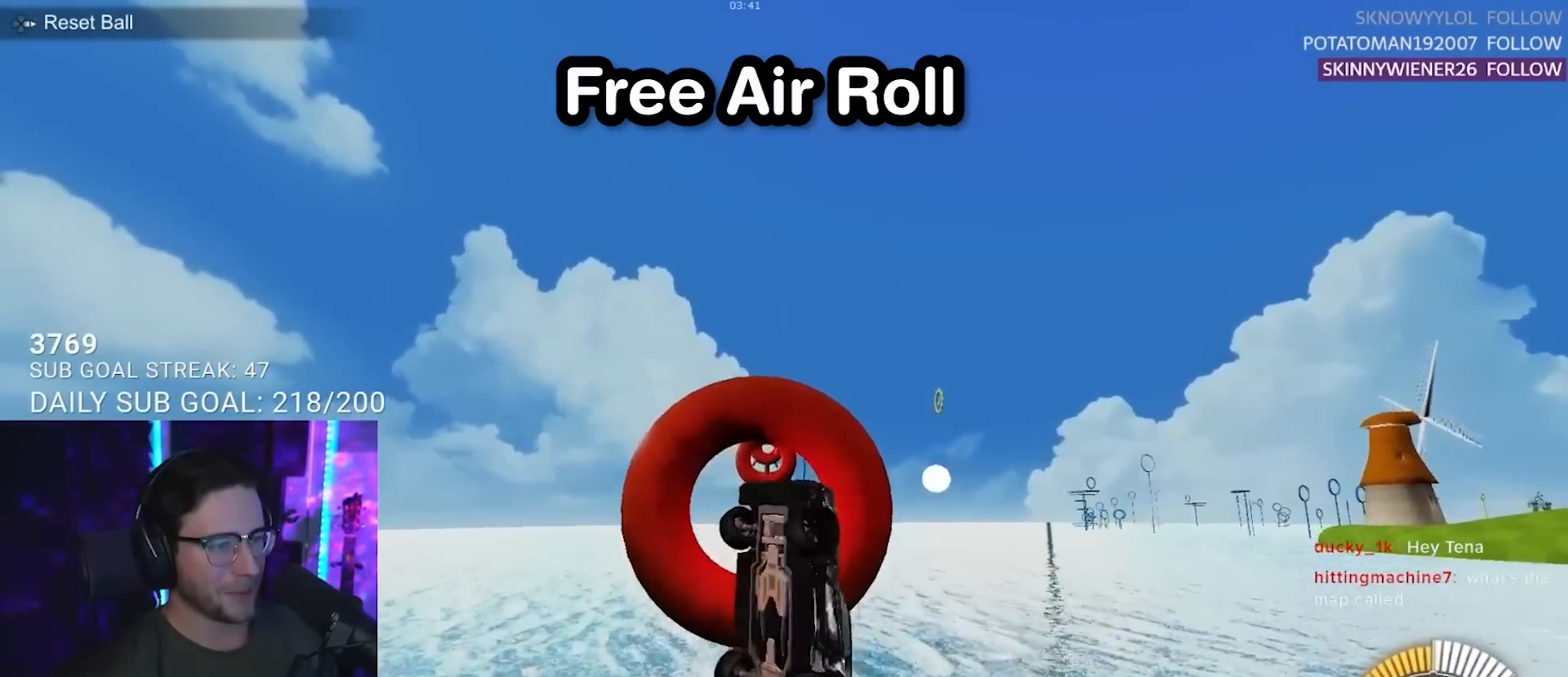
{"buttons": ["L2", "R2"], "left_stick": "right", "right_stick": "center", "events": [[283, "left_stick", "right"]]}
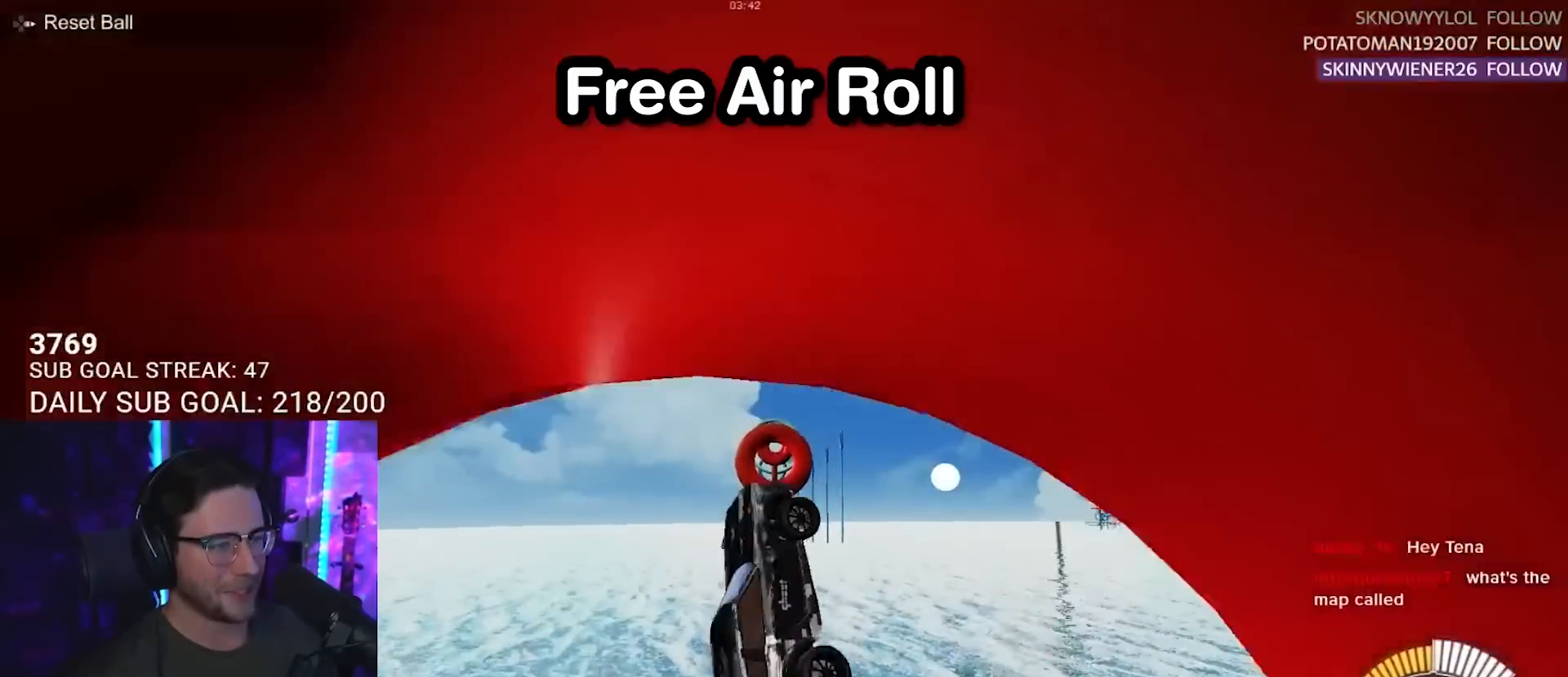
{"buttons": ["L2", "R2"], "left_stick": "right", "right_stick": "center", "events": [[67, "left_stick", "down-right"], [467, "left_stick", "right"]]}
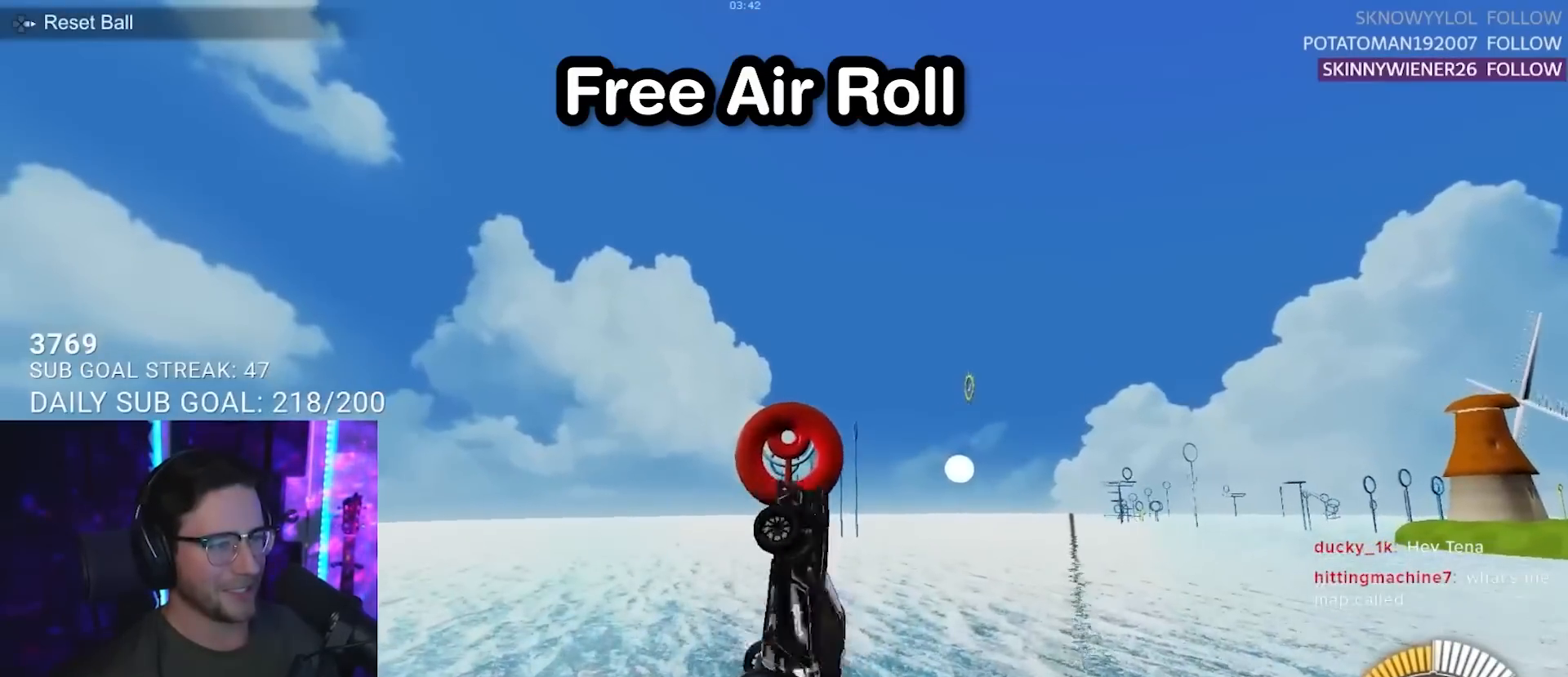
{"buttons": ["L2", "R2"], "left_stick": "right", "right_stick": "center", "events": [[250, "left_stick", "down-right"], [417, "left_stick", "right"]]}
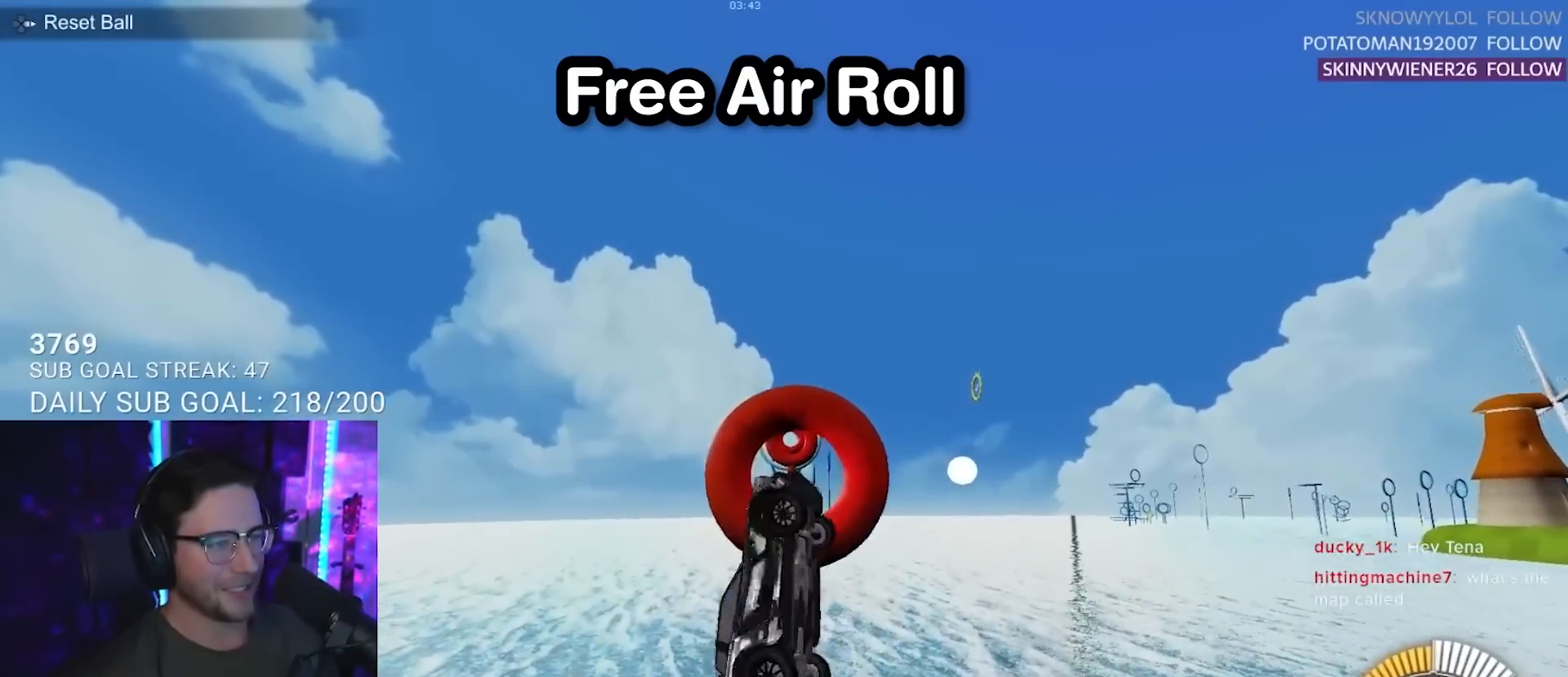
{"buttons": ["L2", "R2"], "left_stick": "right", "right_stick": "center", "events": []}
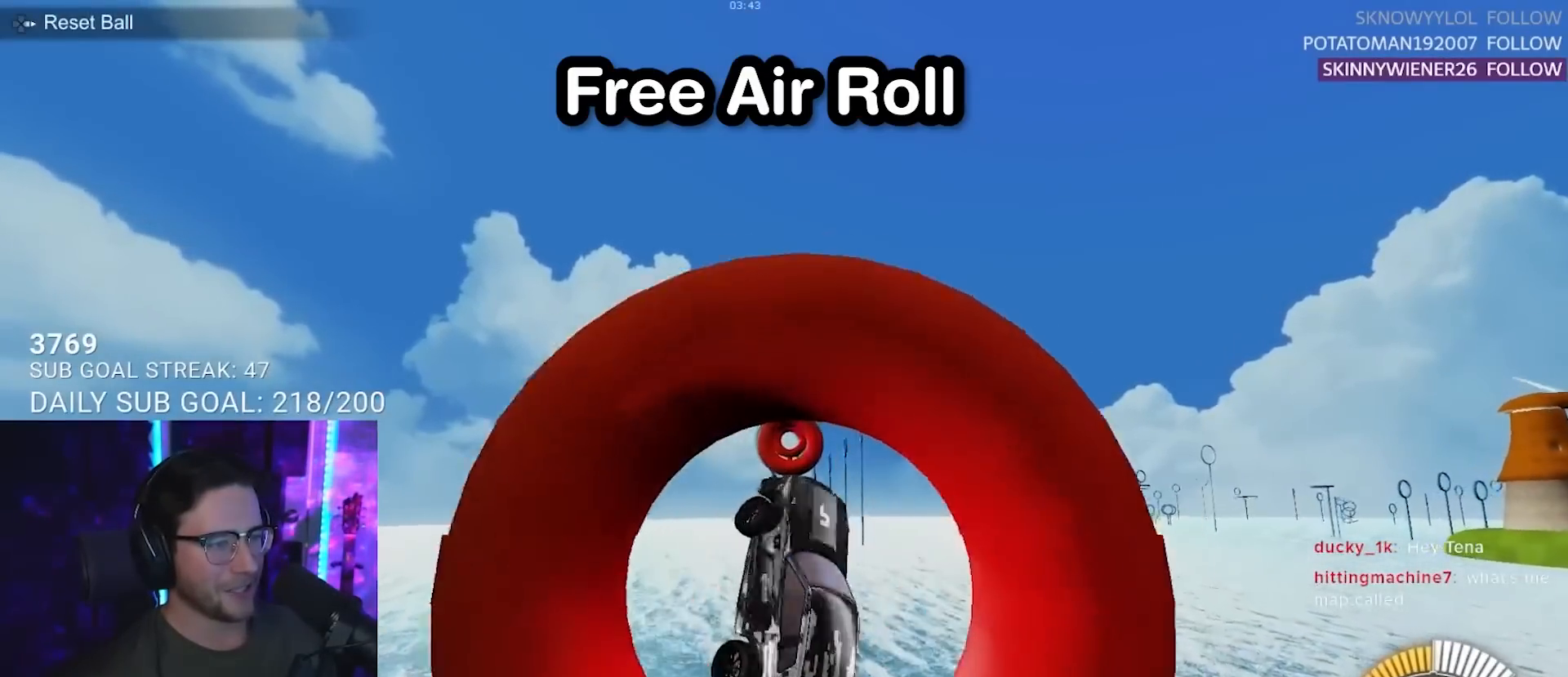
{"buttons": ["L2", "R2"], "left_stick": "down-right", "right_stick": "center", "events": [[383, "left_stick", "down-right"]]}
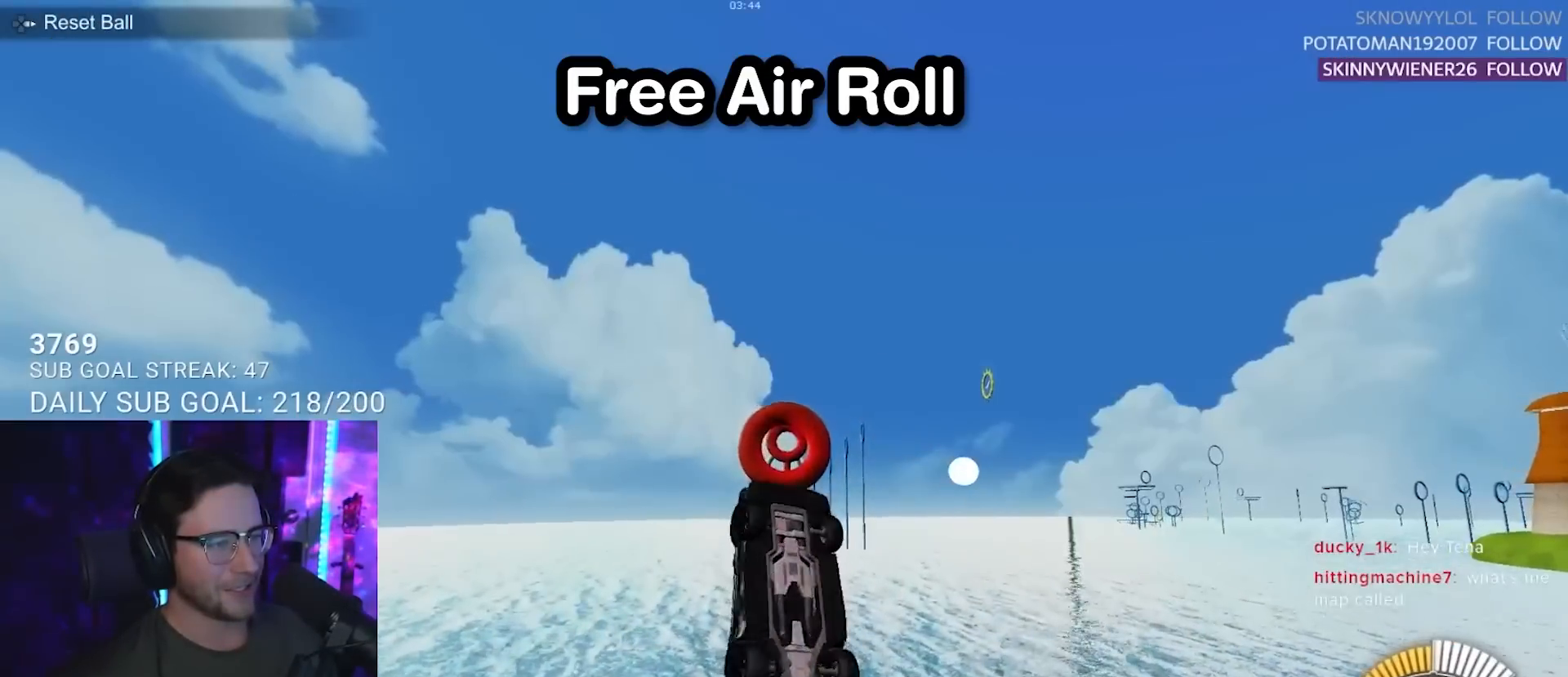
{"buttons": ["L2", "R2"], "left_stick": "right", "right_stick": "center", "events": [[50, "left_stick", "right"], [333, "left_stick", "down-right"], [500, "left_stick", "right"]]}
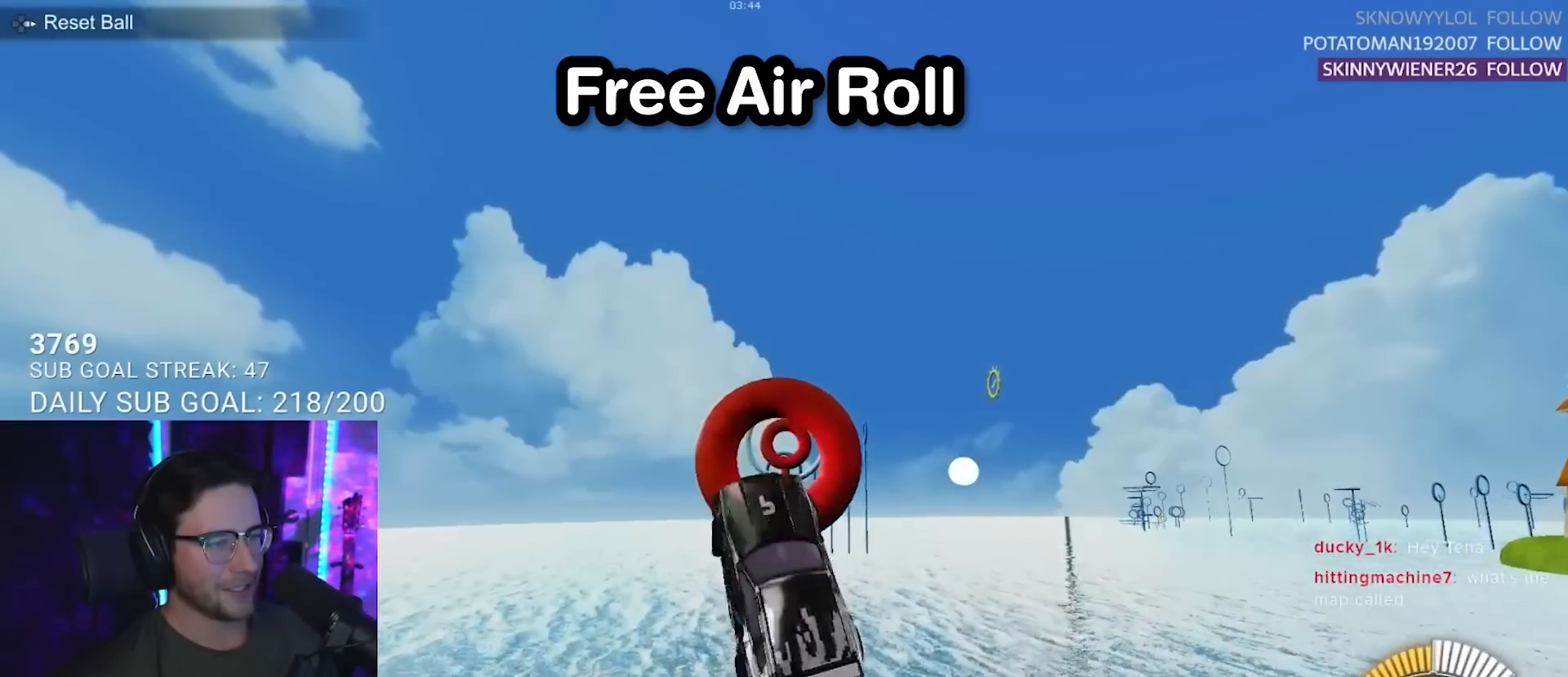
{"buttons": ["L2", "R2"], "left_stick": "right", "right_stick": "center", "events": [[217, "left_stick", "down-right"], [483, "left_stick", "right"]]}
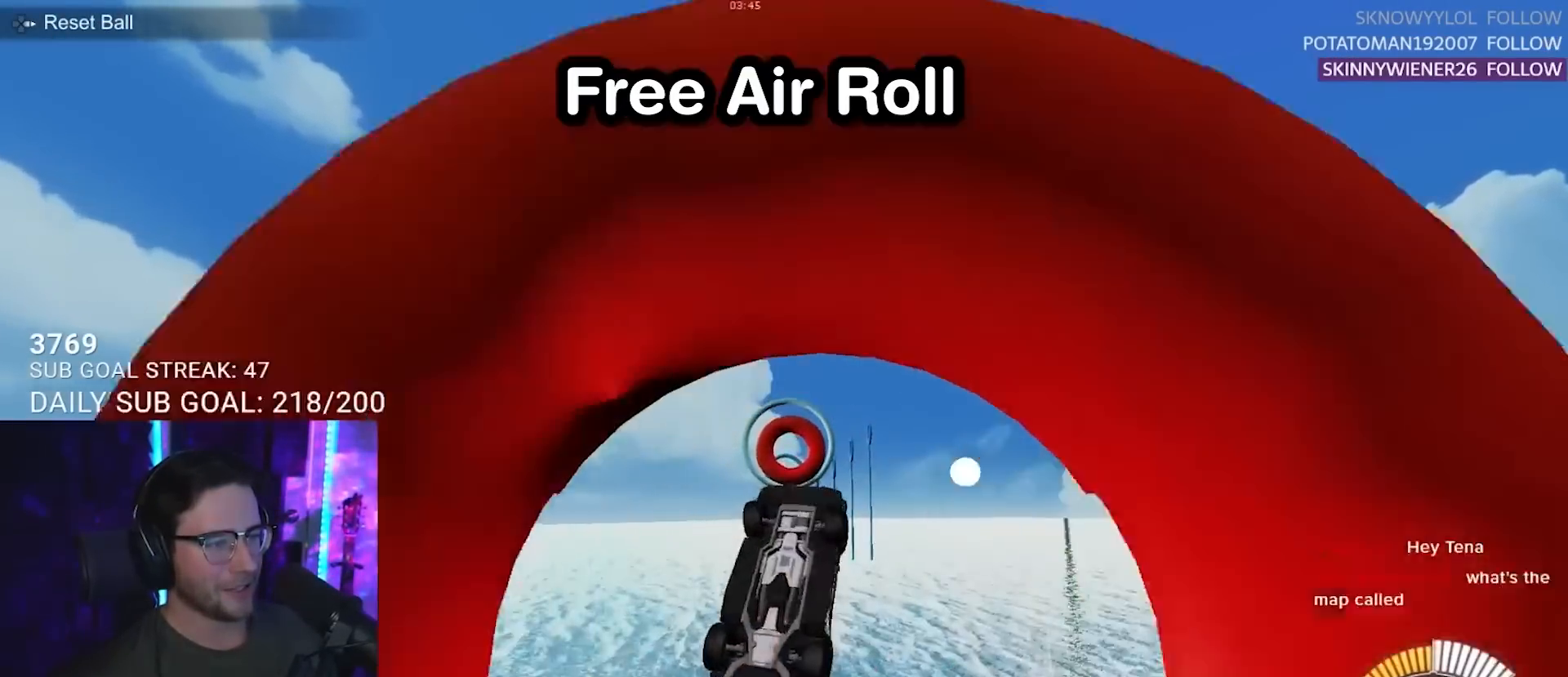
{"buttons": ["L2", "R2"], "left_stick": "down-right", "right_stick": "center", "events": [[167, "left_stick", "up-right"], [467, "left_stick", "down-right"]]}
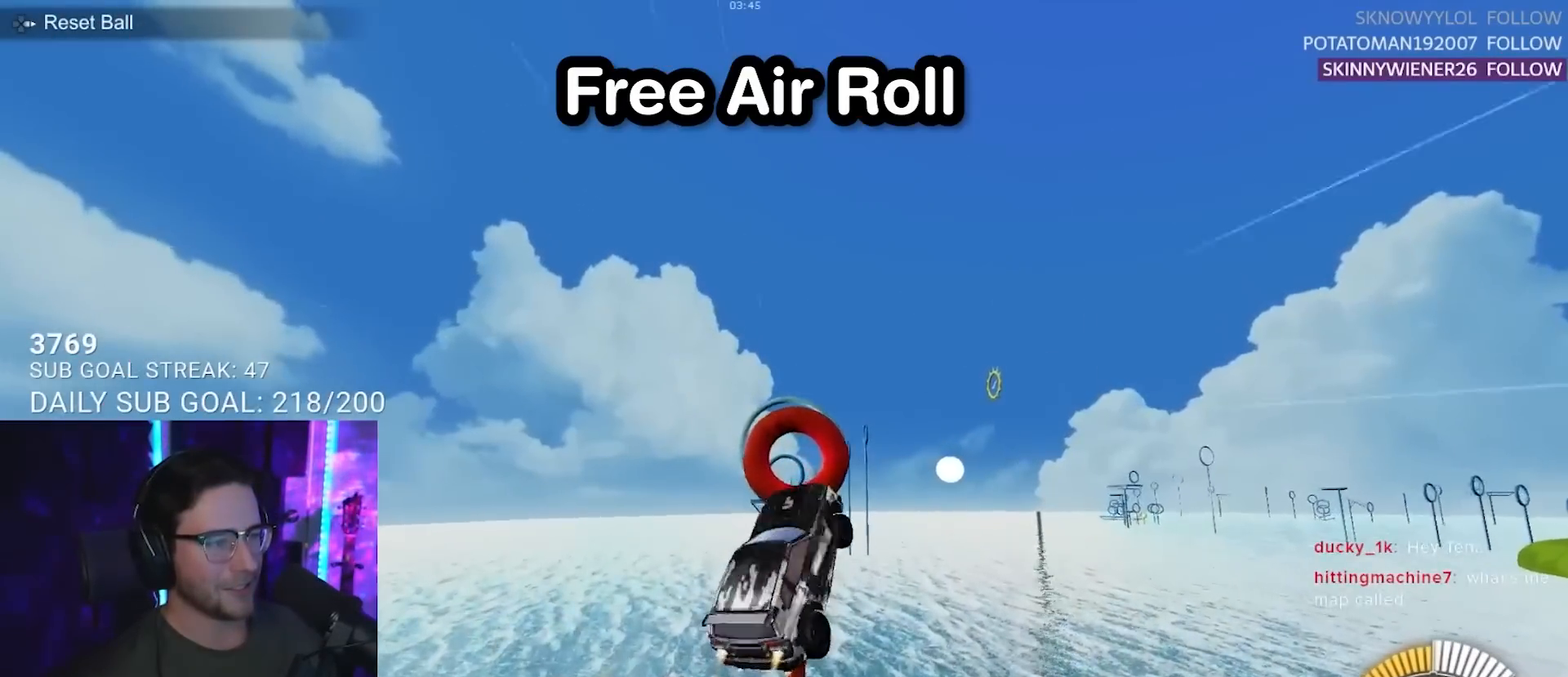
{"buttons": ["L2", "R2"], "left_stick": "right", "right_stick": "center", "events": [[217, "left_stick", "up-right"], [500, "left_stick", "right"]]}
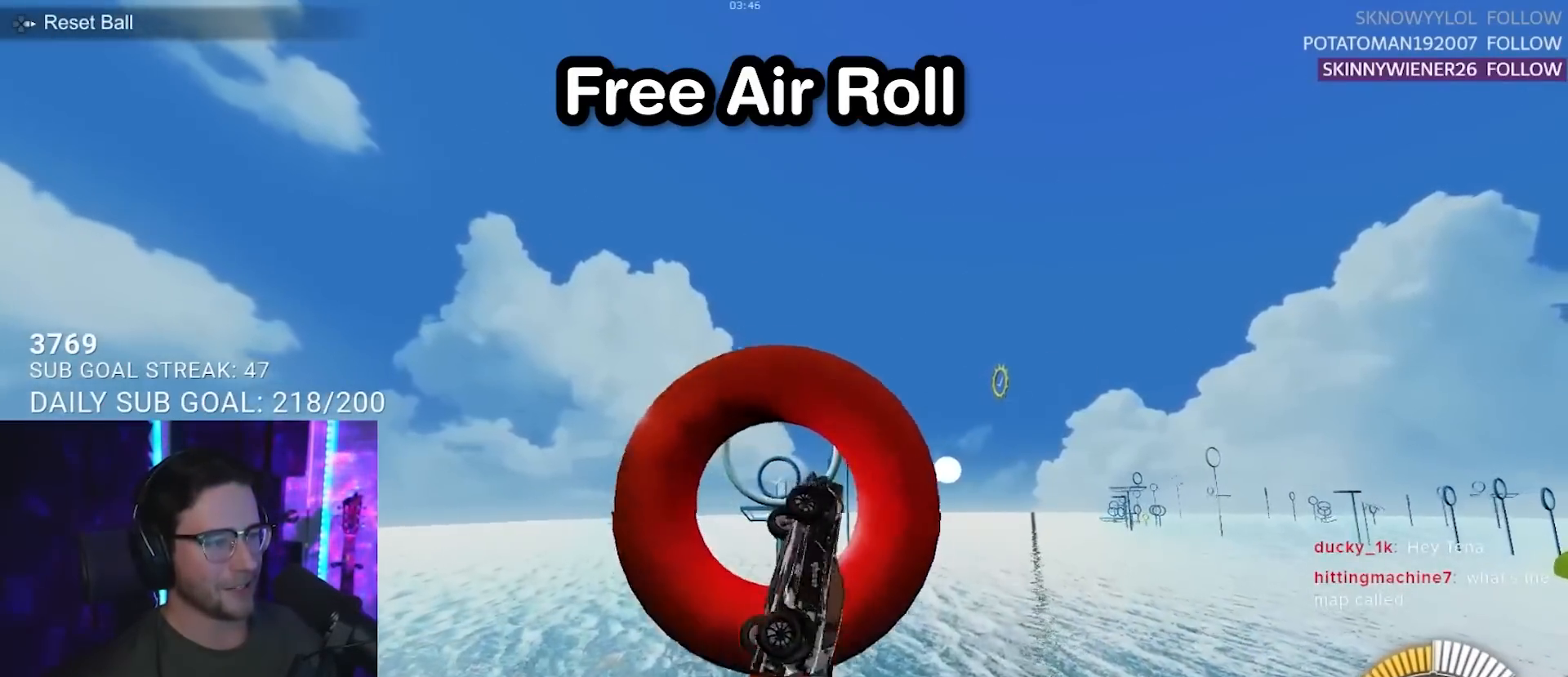
{"buttons": ["R2"], "left_stick": "down-right", "right_stick": "center", "events": [[100, "left_stick", "down-right"], [483, "L2", "up"]]}